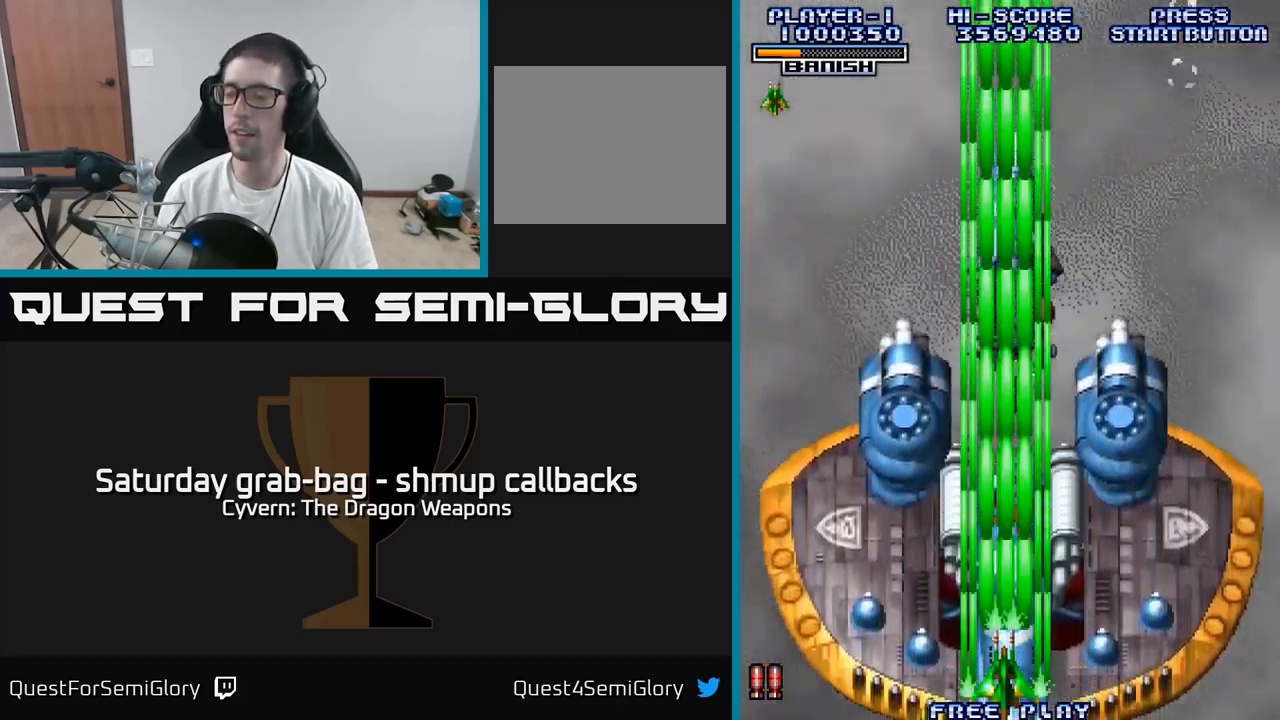
Gameplay with a controller (Xbox layout); each line is a JSON object with the inputs held at the frame after it. "events" lists button and stick changes between this image and that frame as [ms after this image, input, new state], when the widget could be followed in between.
{"buttons": [], "left_stick": "center", "right_stick": "center", "events": [[50, "A", "up"], [183, "A", "down"], [250, "A", "up"], [366, "A", "down"], [433, "A", "up"]]}
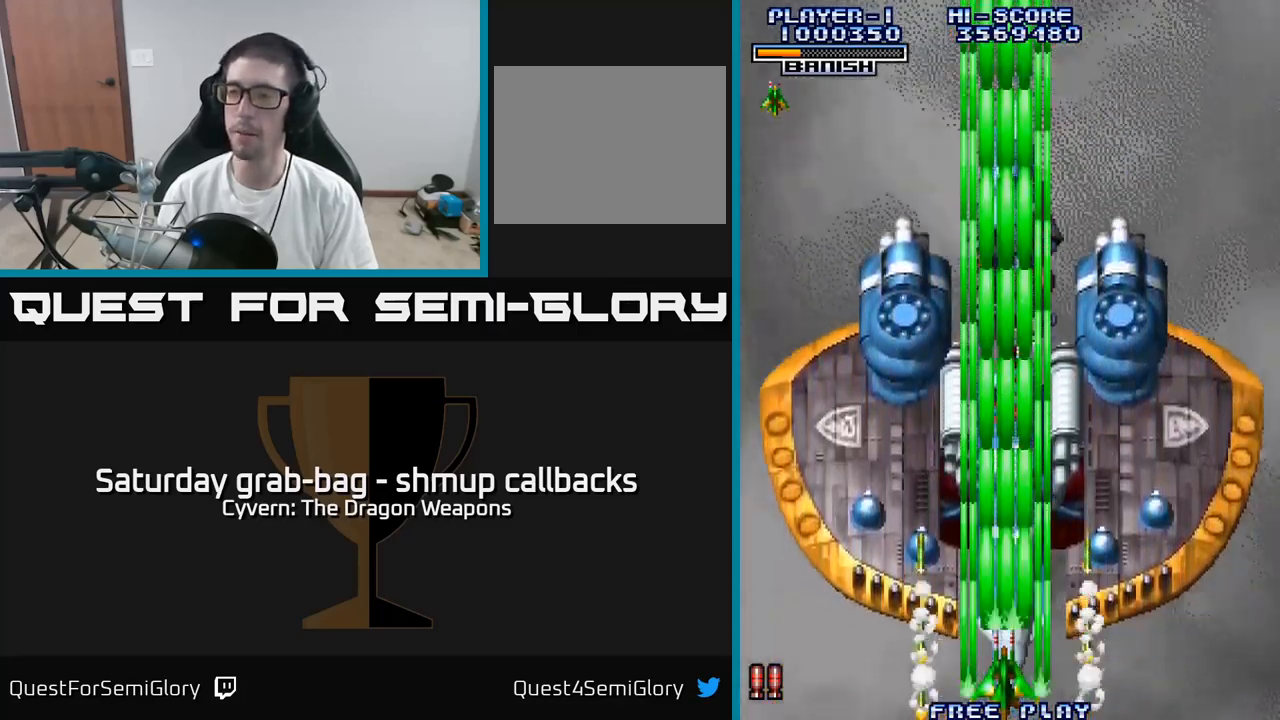
{"buttons": [], "left_stick": "center", "right_stick": "center", "events": [[66, "A", "down"], [133, "A", "up"], [266, "A", "down"], [316, "A", "up"], [433, "A", "down"], [483, "A", "up"]]}
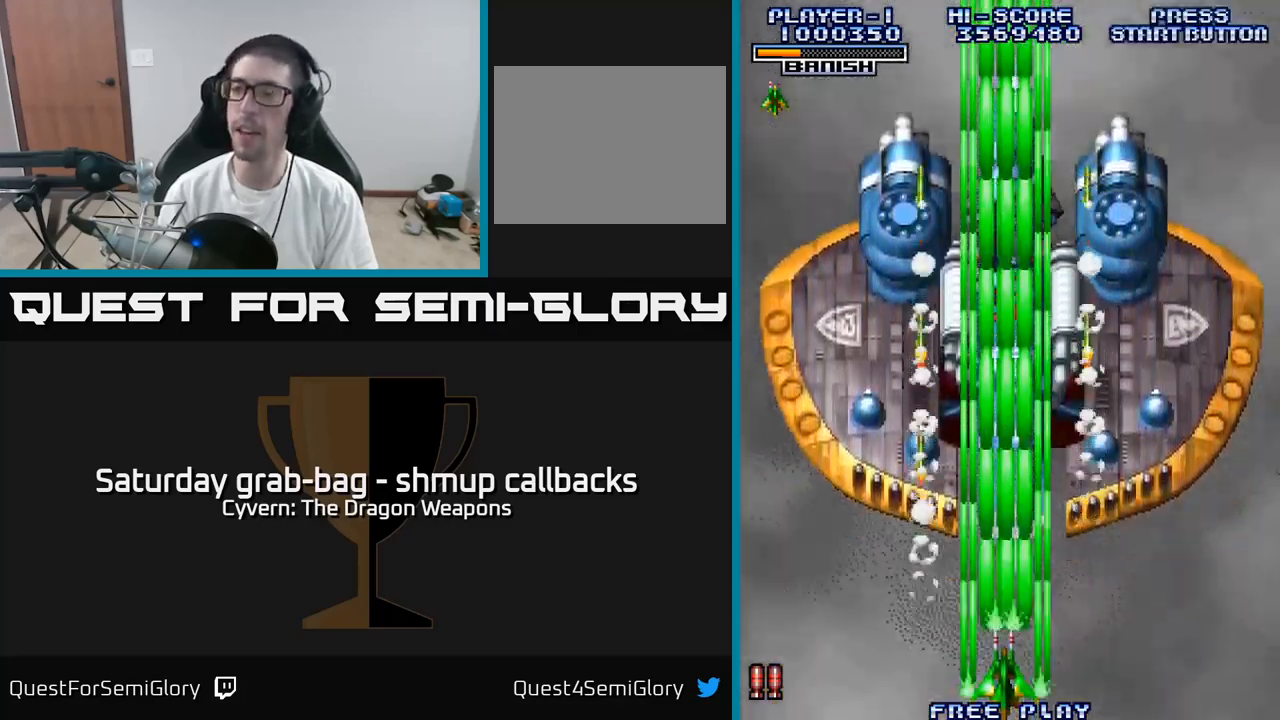
{"buttons": [], "left_stick": "center", "right_stick": "center", "events": [[116, "A", "down"], [200, "A", "up"], [333, "A", "down"], [383, "A", "up"]]}
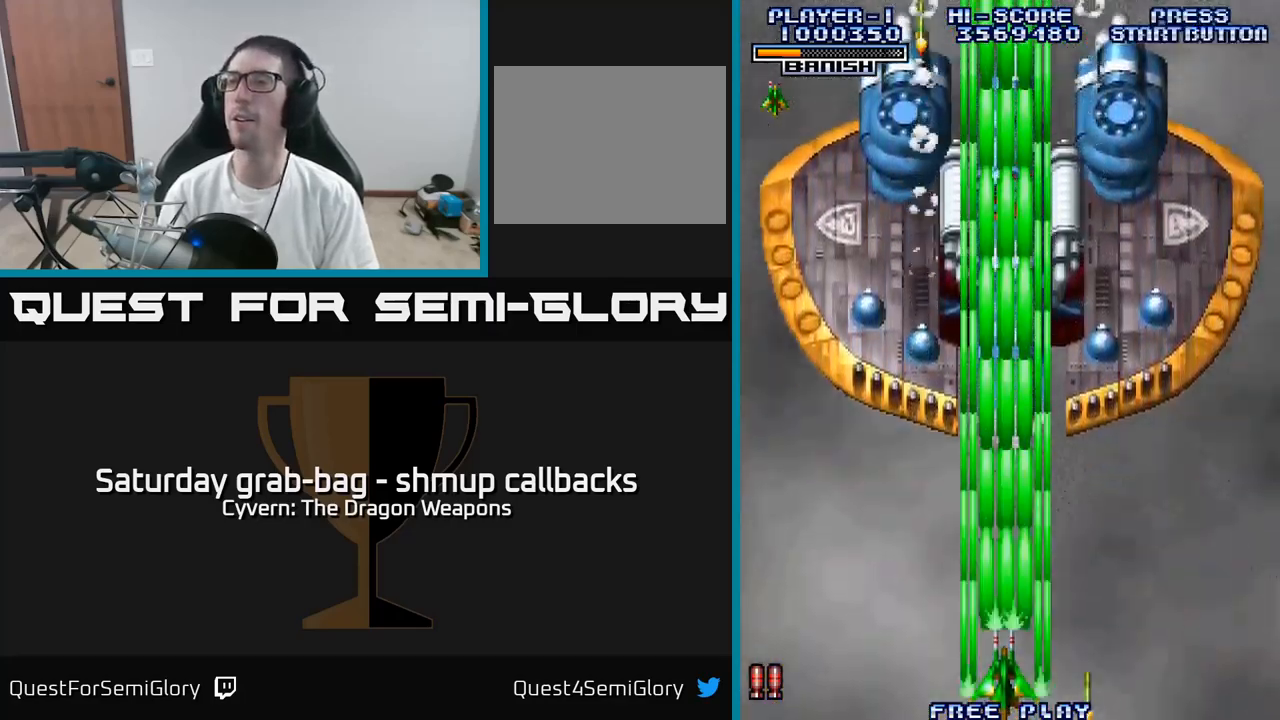
{"buttons": ["DPAD_LEFT"], "left_stick": "center", "right_stick": "center", "events": [[16, "A", "down"], [66, "A", "up"], [216, "A", "down"], [266, "A", "up"], [333, "DPAD_LEFT", "down"], [400, "A", "down"], [416, "A", "up"]]}
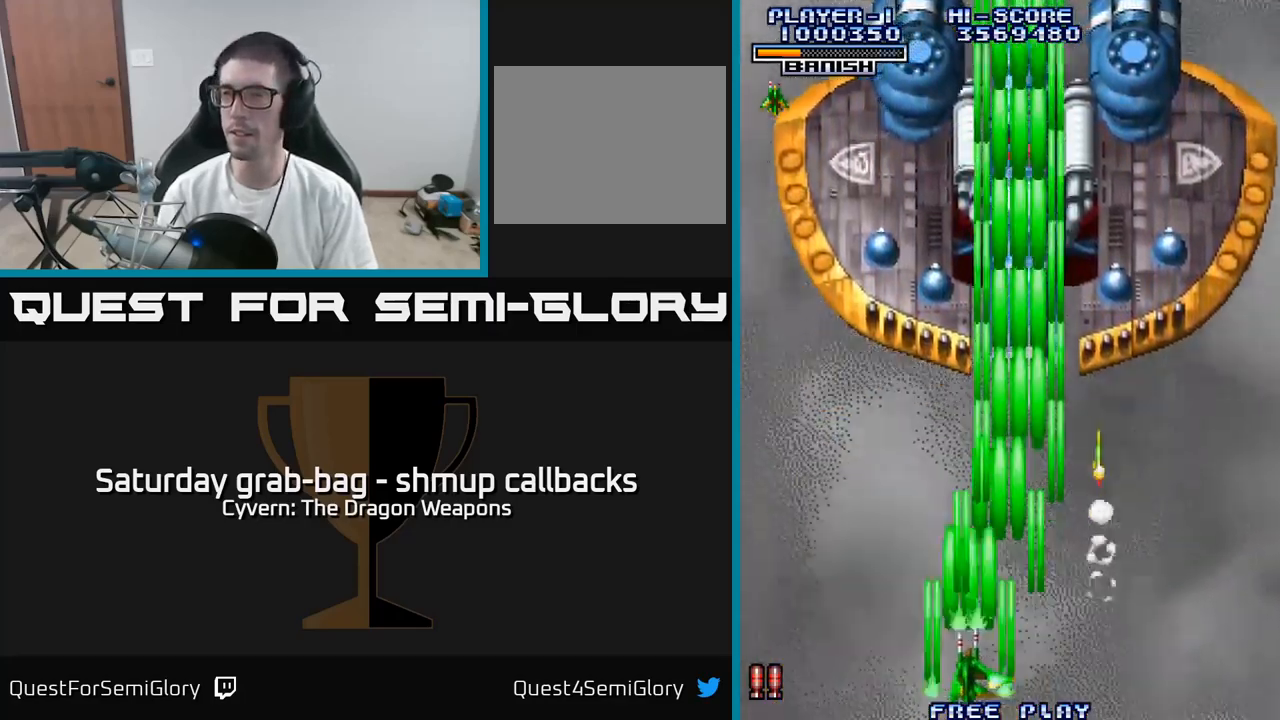
{"buttons": [], "left_stick": "center", "right_stick": "center", "events": [[66, "A", "down"], [100, "A", "up"], [100, "DPAD_LEFT", "up"], [150, "DPAD_UP", "down"], [216, "A", "down"], [283, "A", "up"], [300, "DPAD_UP", "up"], [383, "A", "down"], [433, "A", "up"]]}
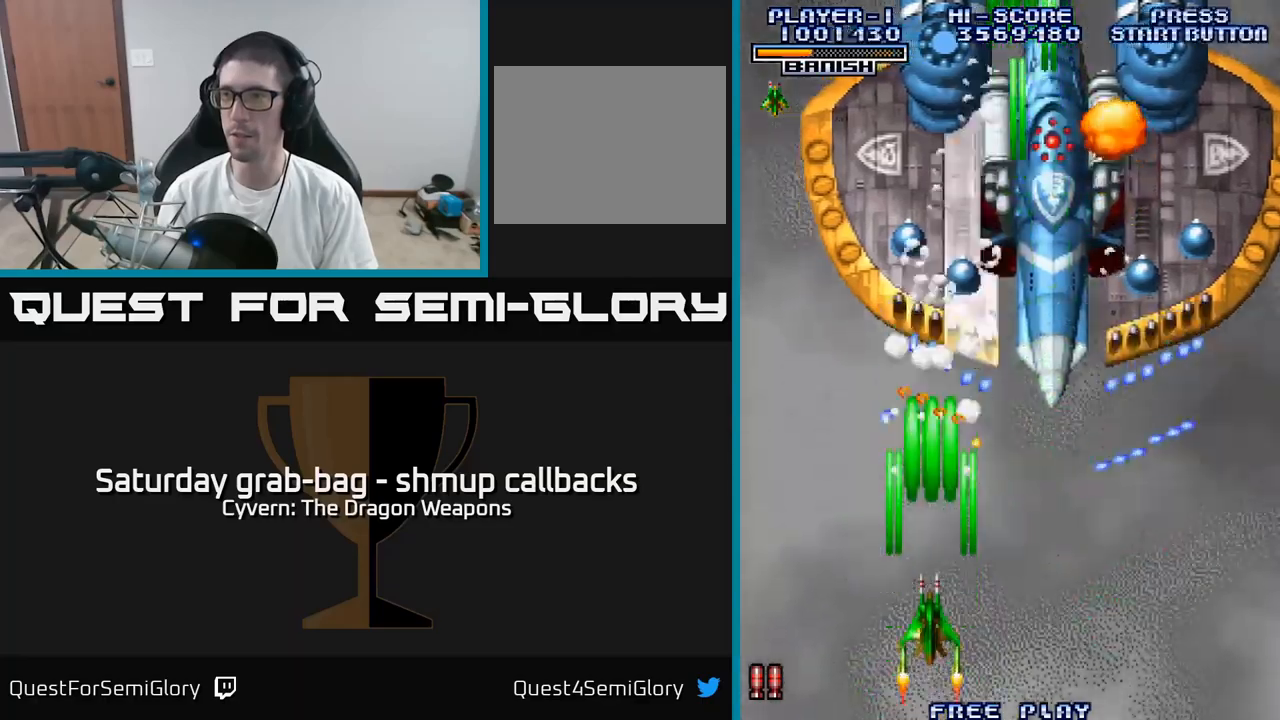
{"buttons": ["DPAD_DOWN"], "left_stick": "center", "right_stick": "center", "events": [[17, "DPAD_LEFT", "down"], [50, "A", "down"], [117, "A", "up"], [200, "A", "down"], [250, "DPAD_LEFT", "up"], [250, "DPAD_RIGHT", "down"], [267, "A", "up"], [383, "A", "down"], [383, "DPAD_DOWN", "down"], [400, "DPAD_RIGHT", "up"], [467, "A", "up"]]}
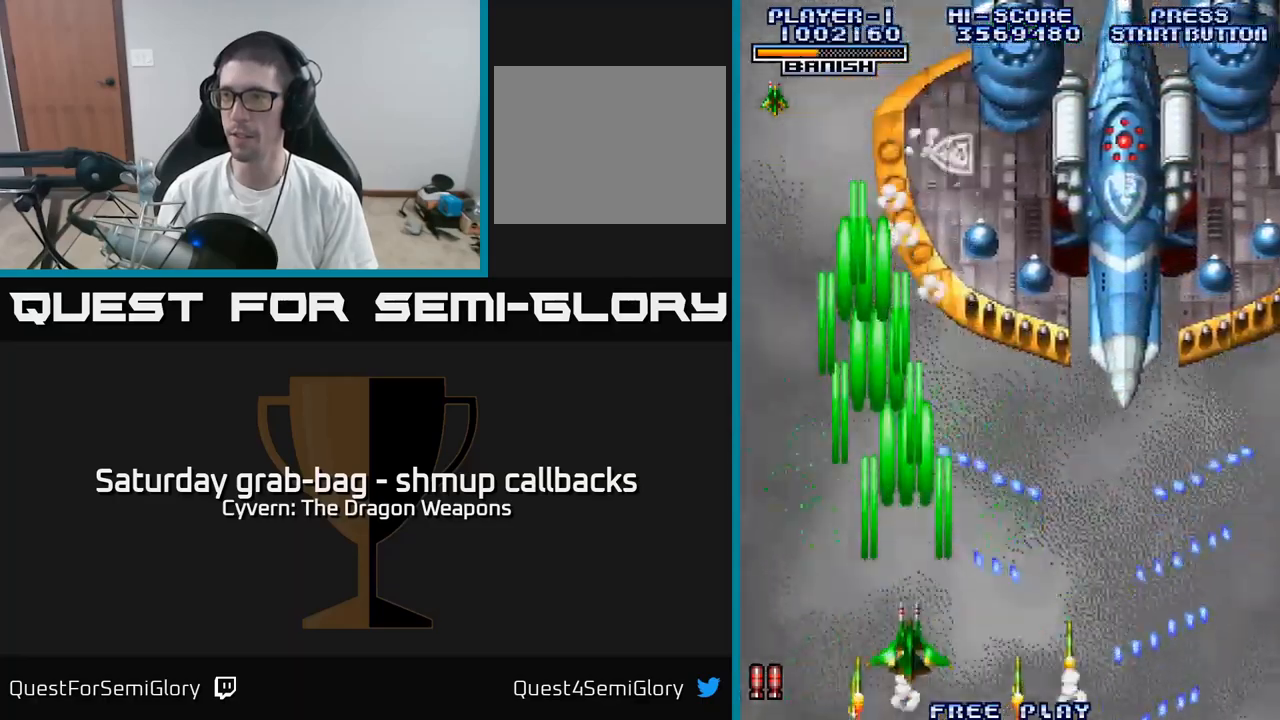
{"buttons": ["DPAD_RIGHT"], "left_stick": "center", "right_stick": "center"}
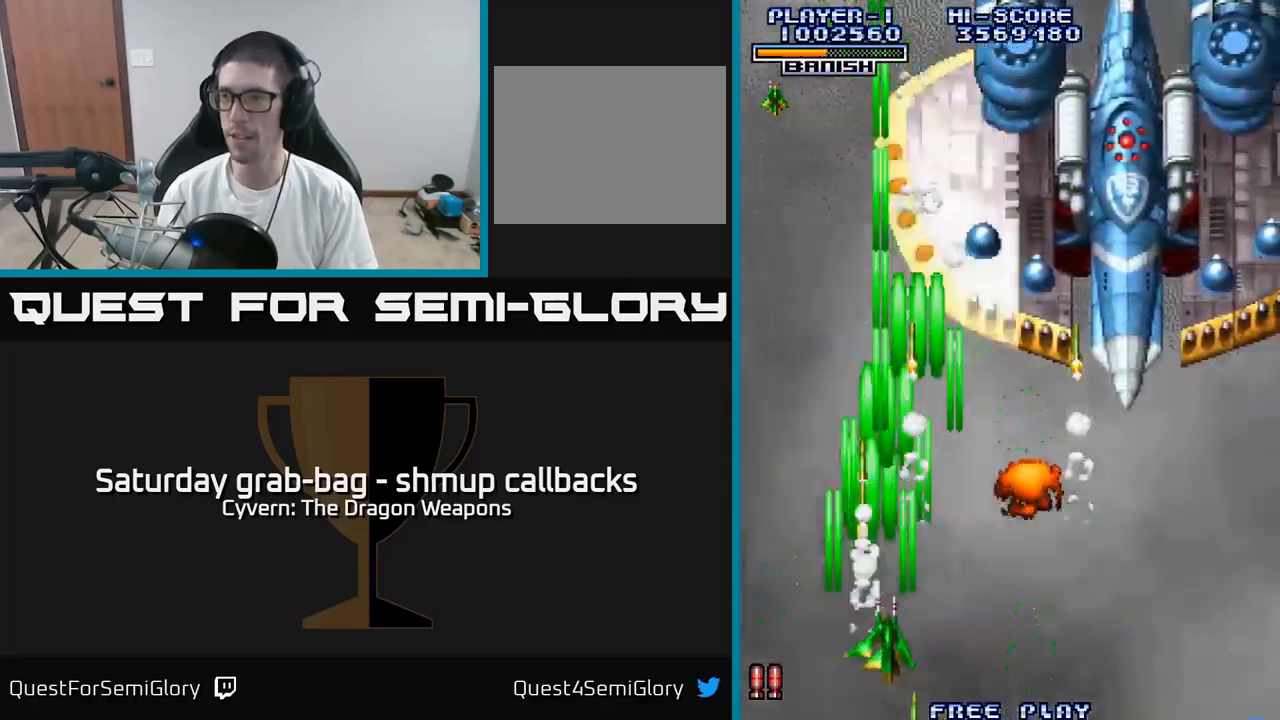
{"buttons": ["DPAD_LEFT"], "left_stick": "center", "right_stick": "center", "events": [[83, "A", "down"], [150, "A", "up"], [183, "DPAD_RIGHT", "up"], [217, "DPAD_DOWN", "down"], [233, "A", "down"], [250, "DPAD_LEFT", "down"], [283, "DPAD_DOWN", "up"], [300, "A", "up"], [383, "A", "down"], [450, "A", "up"]]}
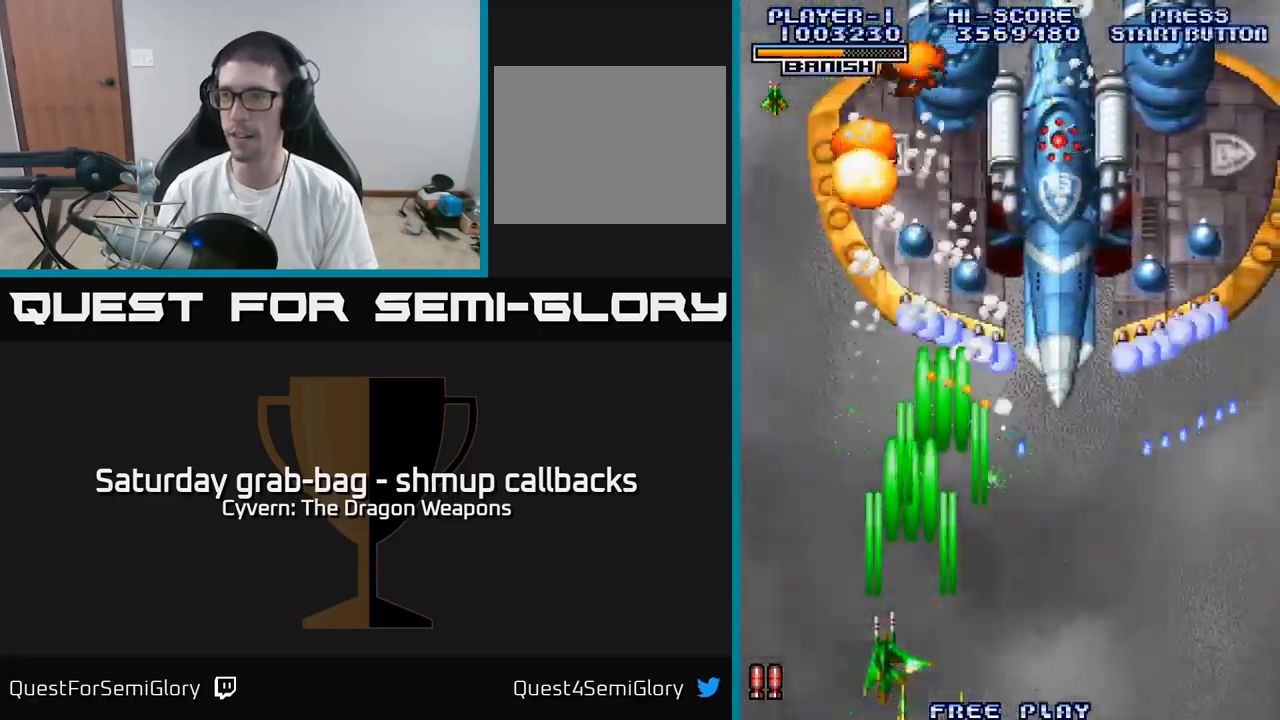
{"buttons": [], "left_stick": "center", "right_stick": "center", "events": [[33, "DPAD_LEFT", "up"], [50, "A", "down"], [117, "A", "up"], [200, "A", "down"], [250, "A", "up"], [317, "DPAD_LEFT", "down"], [367, "A", "down"], [400, "DPAD_LEFT", "up"], [433, "A", "up"]]}
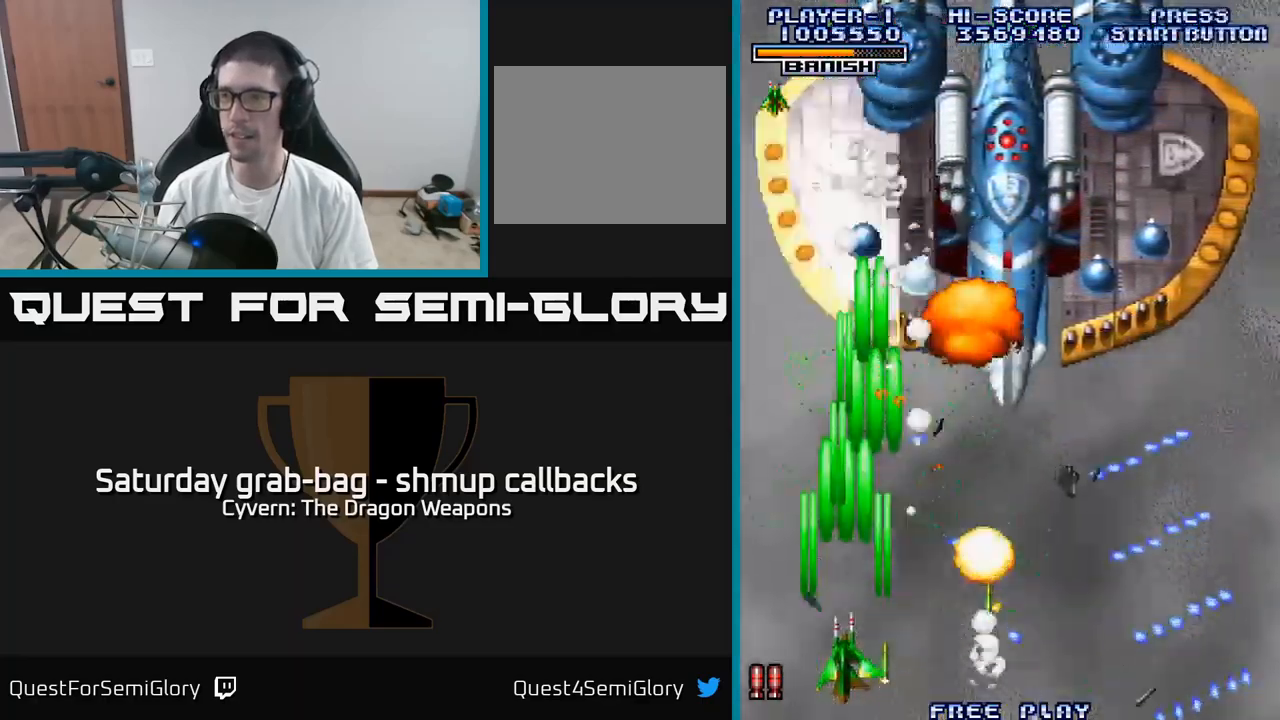
{"buttons": [], "left_stick": "center", "right_stick": "center", "events": [[33, "A", "down"], [83, "A", "up"], [183, "A", "down"], [217, "DPAD_UP", "down"], [250, "DPAD_LEFT", "down"], [267, "A", "up"], [350, "A", "down"], [400, "DPAD_LEFT", "up"], [433, "A", "up"], [450, "DPAD_UP", "up"]]}
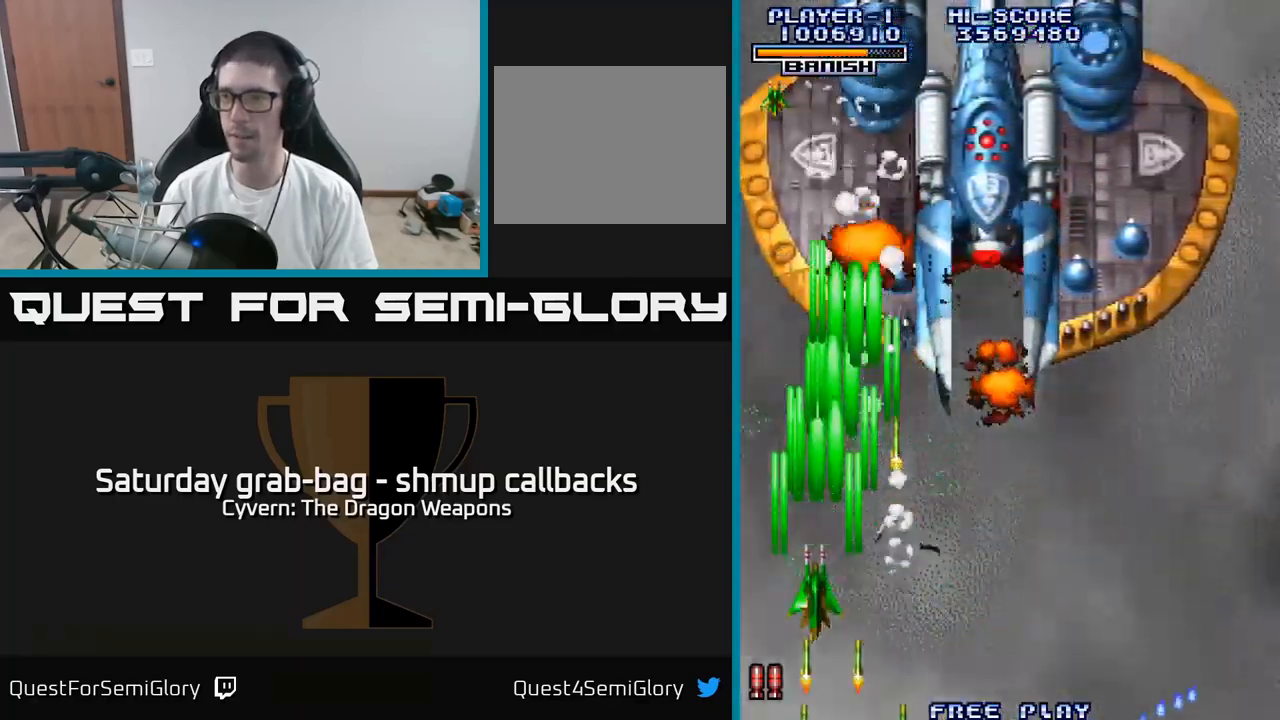
{"buttons": ["DPAD_DOWN", "DPAD_RIGHT"], "left_stick": "center", "right_stick": "center", "events": [[17, "A", "down"], [50, "DPAD_RIGHT", "down"], [100, "A", "up"], [183, "A", "down"], [233, "DPAD_RIGHT", "up"], [267, "A", "up"], [267, "DPAD_DOWN", "down"], [367, "A", "down"], [367, "DPAD_RIGHT", "down"], [450, "A", "up"]]}
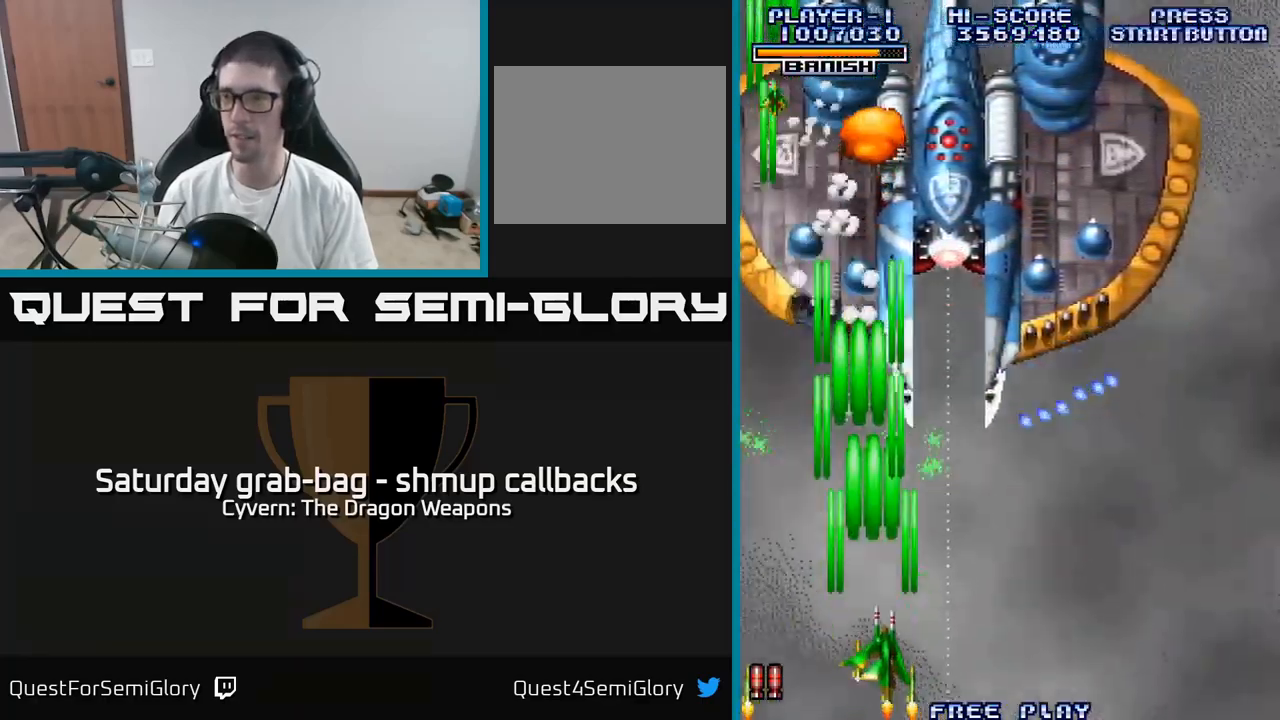
{"buttons": ["DPAD_LEFT"], "left_stick": "center", "right_stick": "center", "events": [[17, "DPAD_DOWN", "up"], [33, "A", "down"], [117, "A", "up"], [200, "A", "down"], [283, "A", "up"], [333, "DPAD_RIGHT", "up"], [367, "A", "down"], [367, "DPAD_LEFT", "down"], [450, "A", "up"]]}
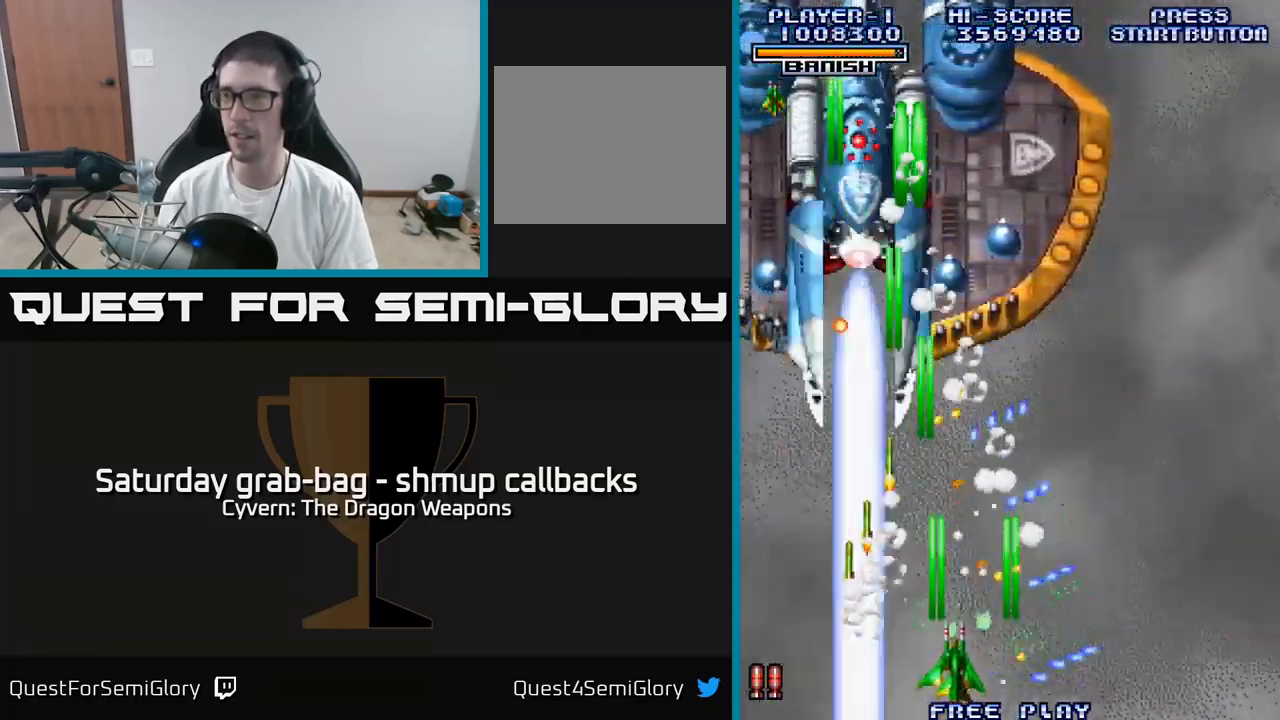
{"buttons": ["DPAD_RIGHT"], "left_stick": "center", "right_stick": "center", "events": [[33, "A", "down"], [83, "DPAD_LEFT", "up"], [100, "DPAD_RIGHT", "down"], [117, "A", "up"], [200, "A", "down"], [217, "DPAD_RIGHT", "up"], [283, "A", "up"], [317, "DPAD_UP", "down"], [350, "DPAD_UP", "up"], [367, "A", "down"], [367, "DPAD_RIGHT", "down"], [450, "A", "up"]]}
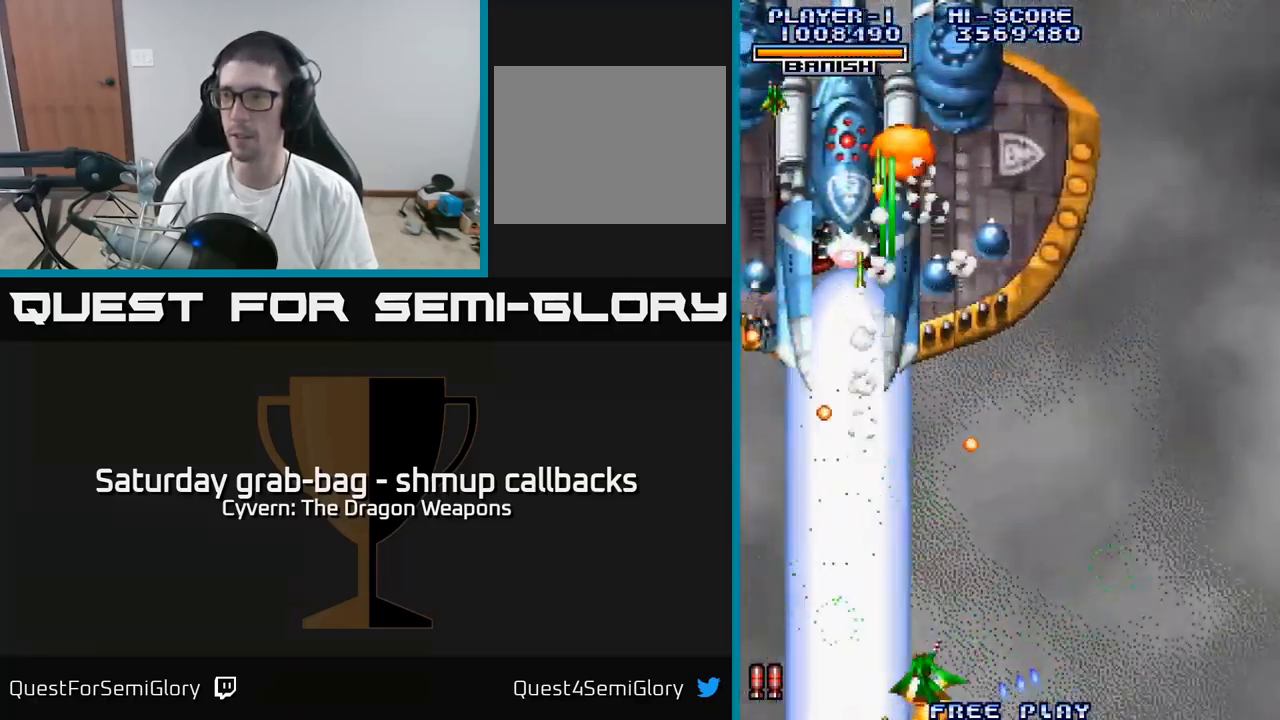
{"buttons": [], "left_stick": "center", "right_stick": "center", "events": [[33, "A", "down"], [117, "DPAD_RIGHT", "up"], [133, "A", "up"], [200, "A", "down"], [317, "A", "up"], [367, "A", "down"], [467, "A", "up"]]}
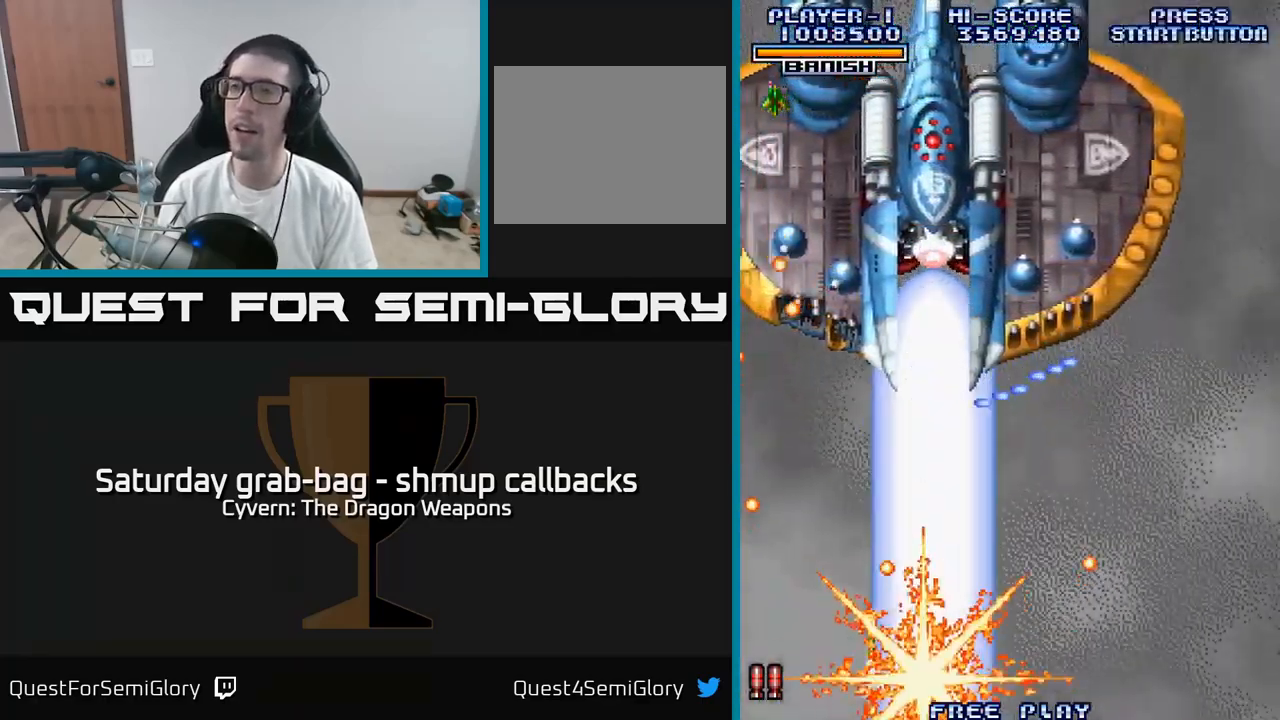
{"buttons": [], "left_stick": "center", "right_stick": "center", "events": [[83, "A", "down"], [217, "A", "up"], [317, "A", "down"], [434, "A", "up"]]}
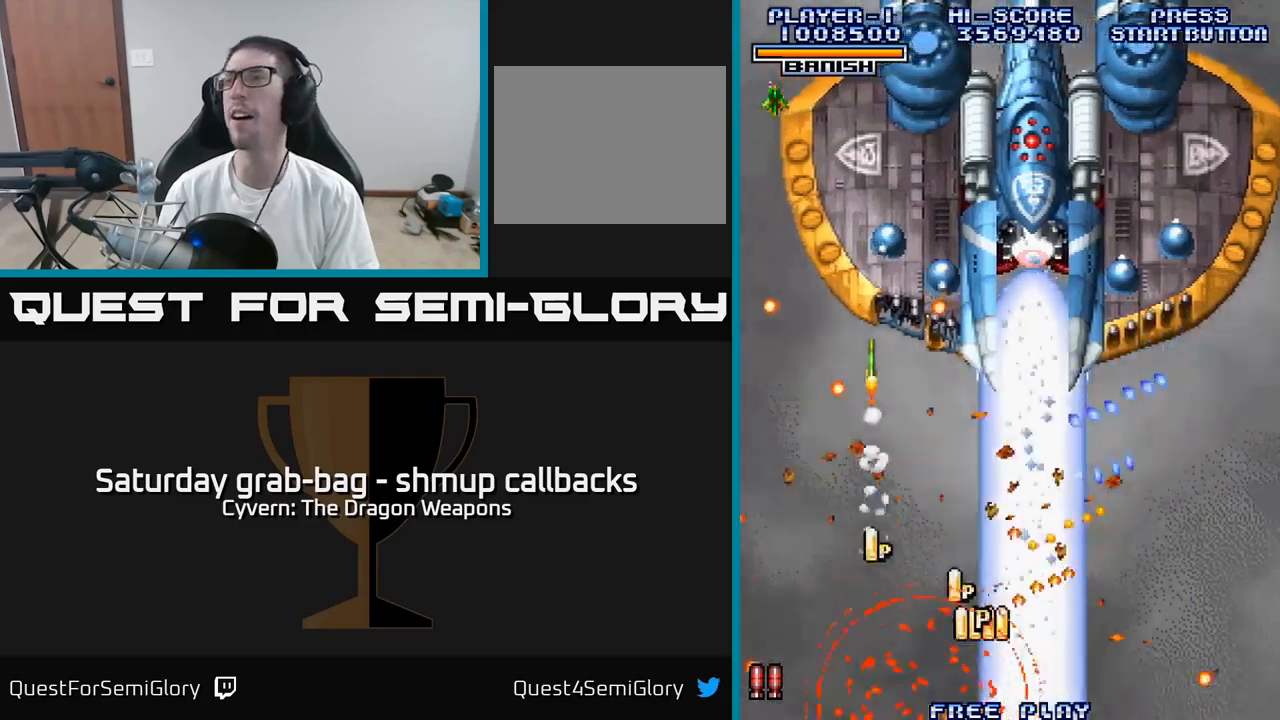
{"buttons": [], "left_stick": "center", "right_stick": "center", "events": []}
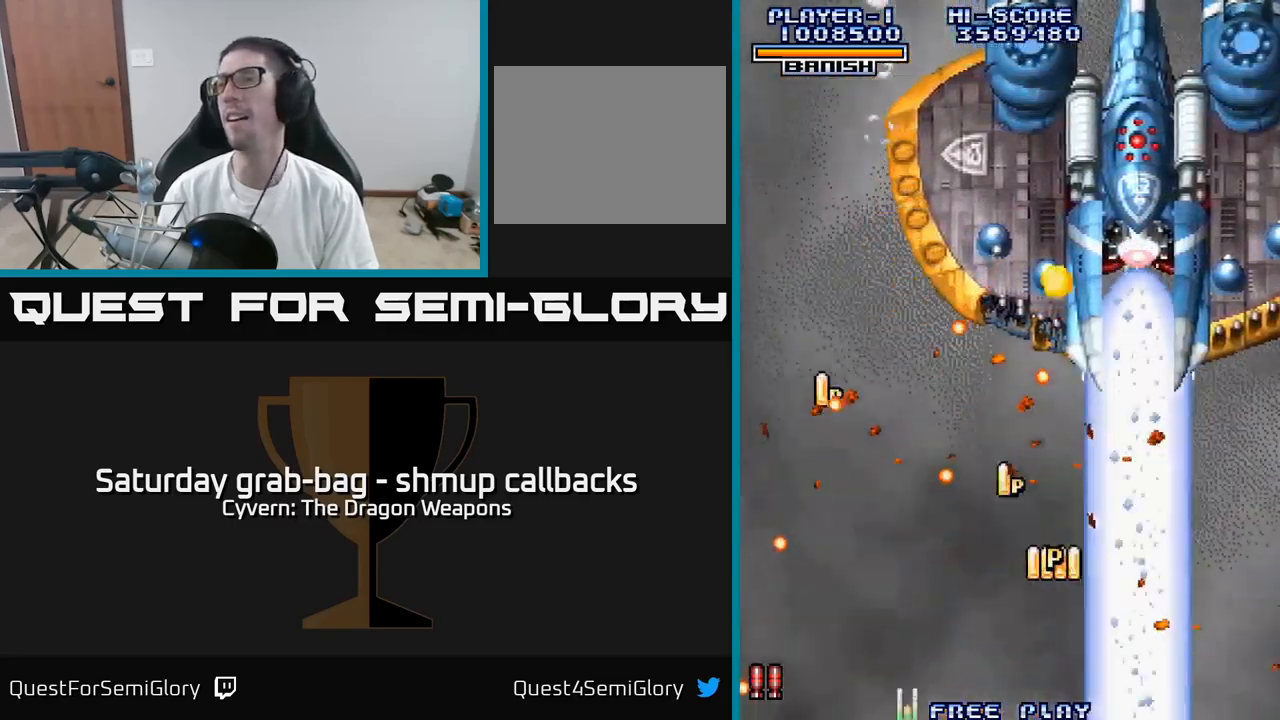
{"buttons": [], "left_stick": "center", "right_stick": "center", "events": []}
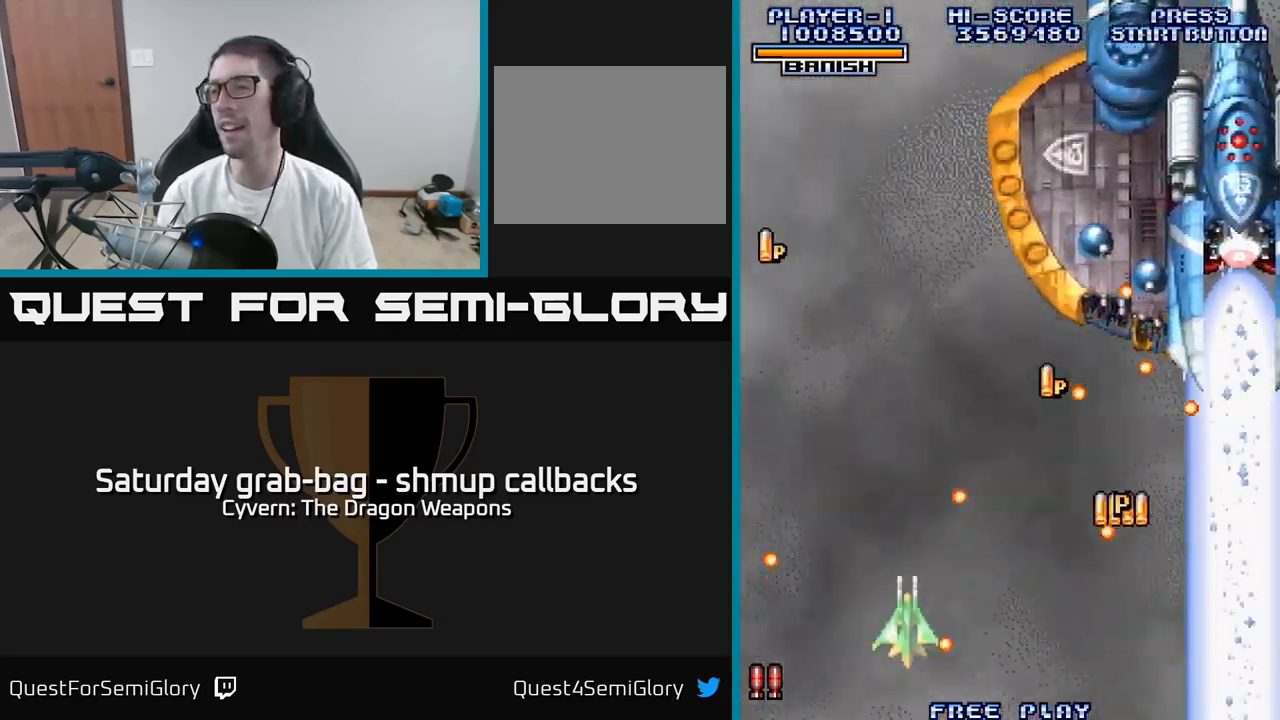
{"buttons": ["DPAD_RIGHT"], "left_stick": "center", "right_stick": "center", "events": [[184, "DPAD_RIGHT", "down"], [200, "A", "down"], [300, "A", "up"], [384, "A", "down"], [484, "A", "up"]]}
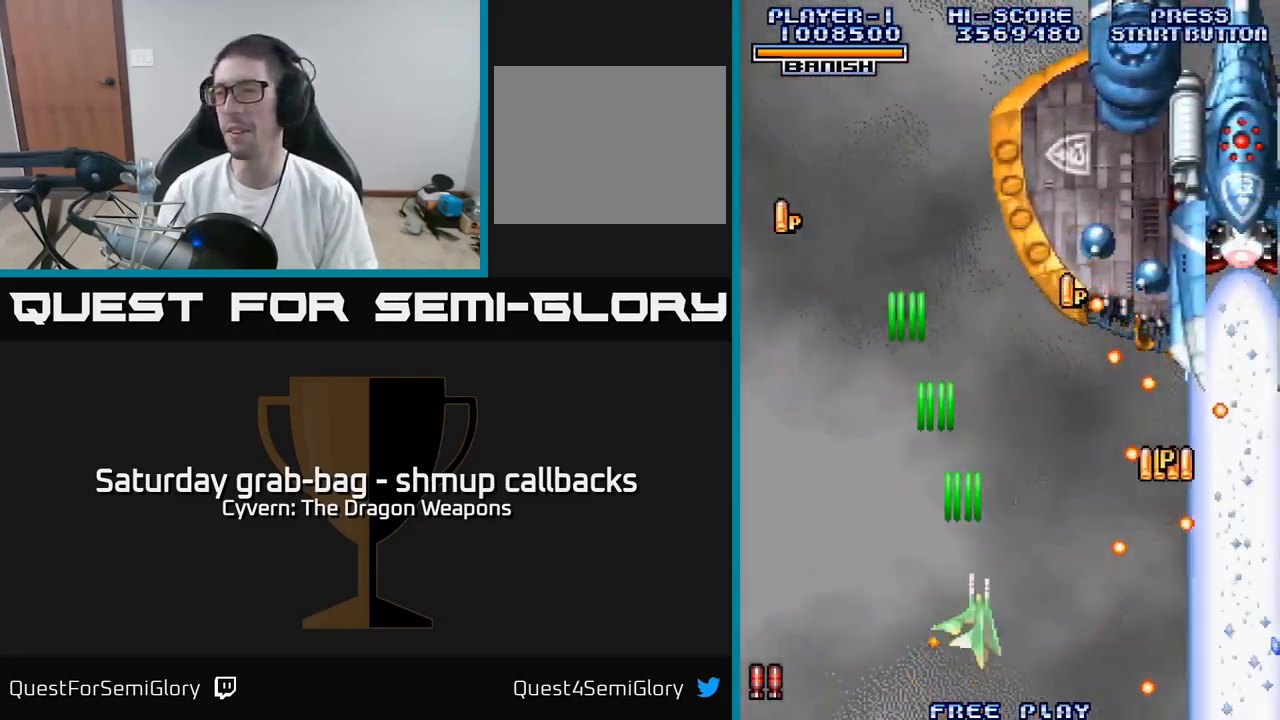
{"buttons": ["A", "DPAD_UP", "DPAD_RIGHT"], "left_stick": "center", "right_stick": "center", "events": [[67, "A", "down"], [150, "A", "up"], [167, "DPAD_UP", "down"], [250, "A", "down"], [317, "A", "up"], [417, "A", "down"]]}
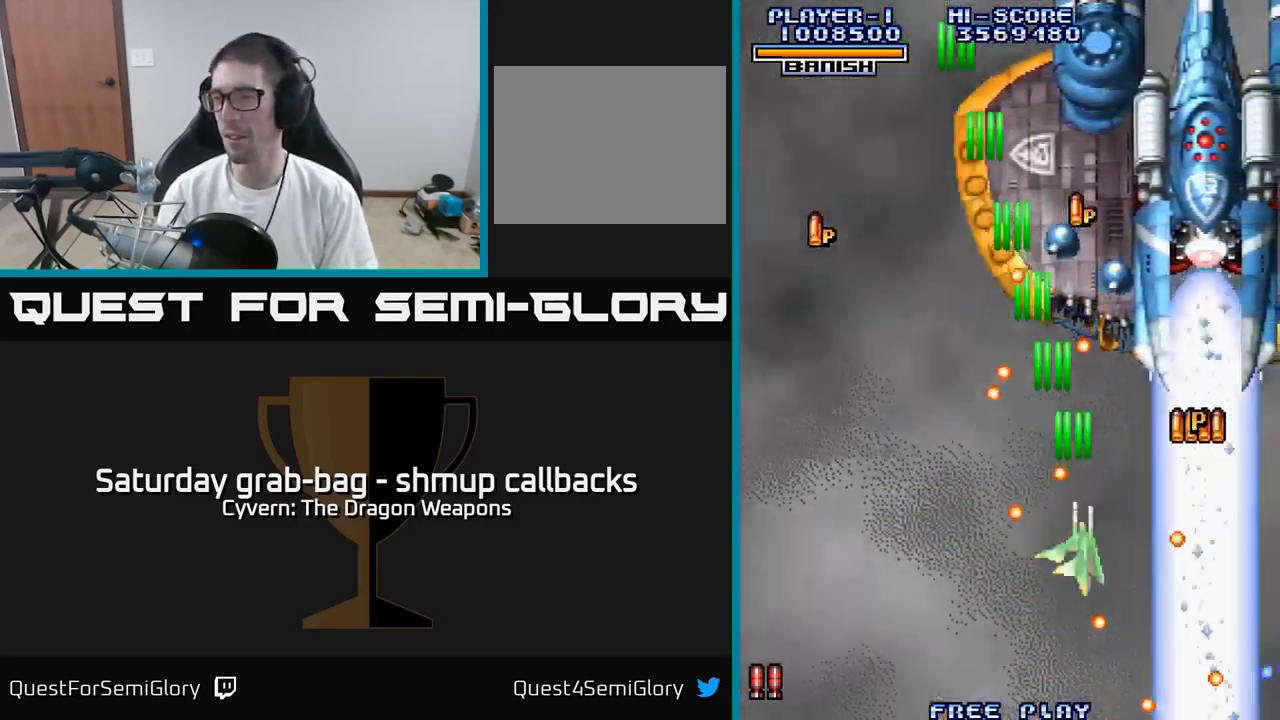
{"buttons": ["A", "DPAD_UP", "DPAD_RIGHT"], "left_stick": "center", "right_stick": "center", "events": [[34, "A", "up"], [100, "A", "down"], [217, "A", "up"], [300, "A", "down"], [417, "A", "up"], [484, "A", "down"]]}
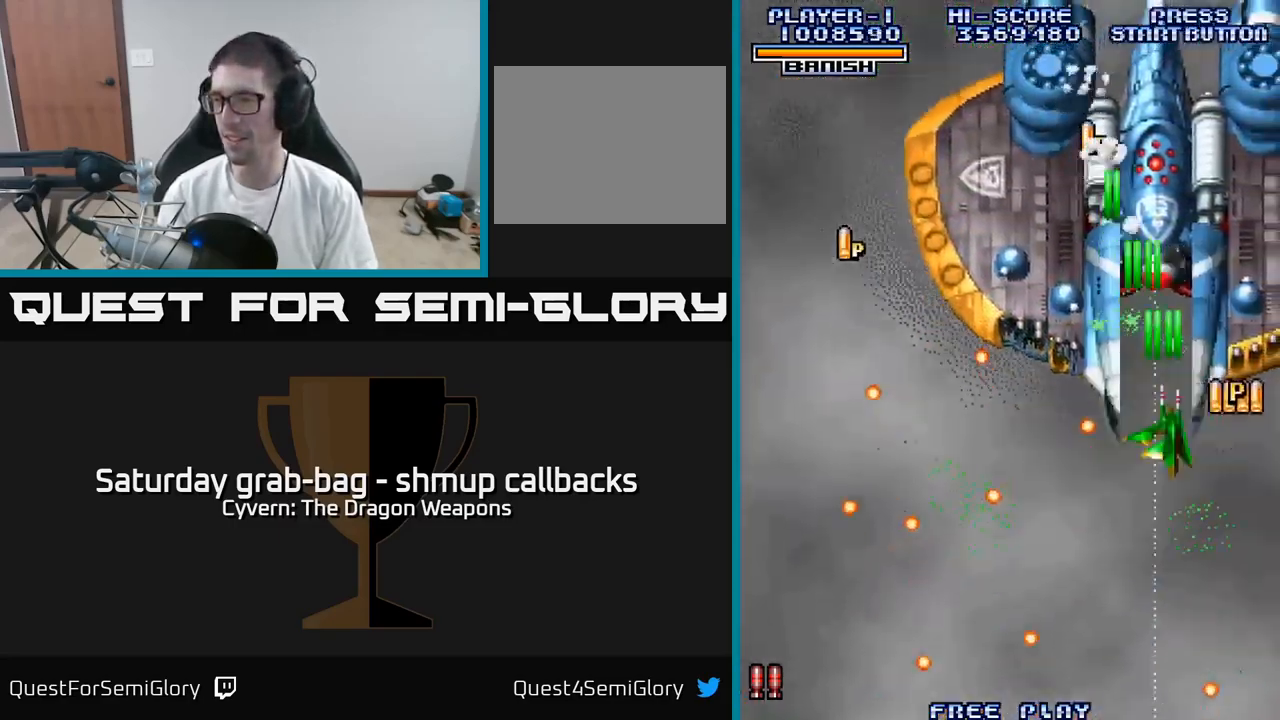
{"buttons": ["A", "DPAD_DOWN", "DPAD_LEFT"], "left_stick": "center", "right_stick": "center"}
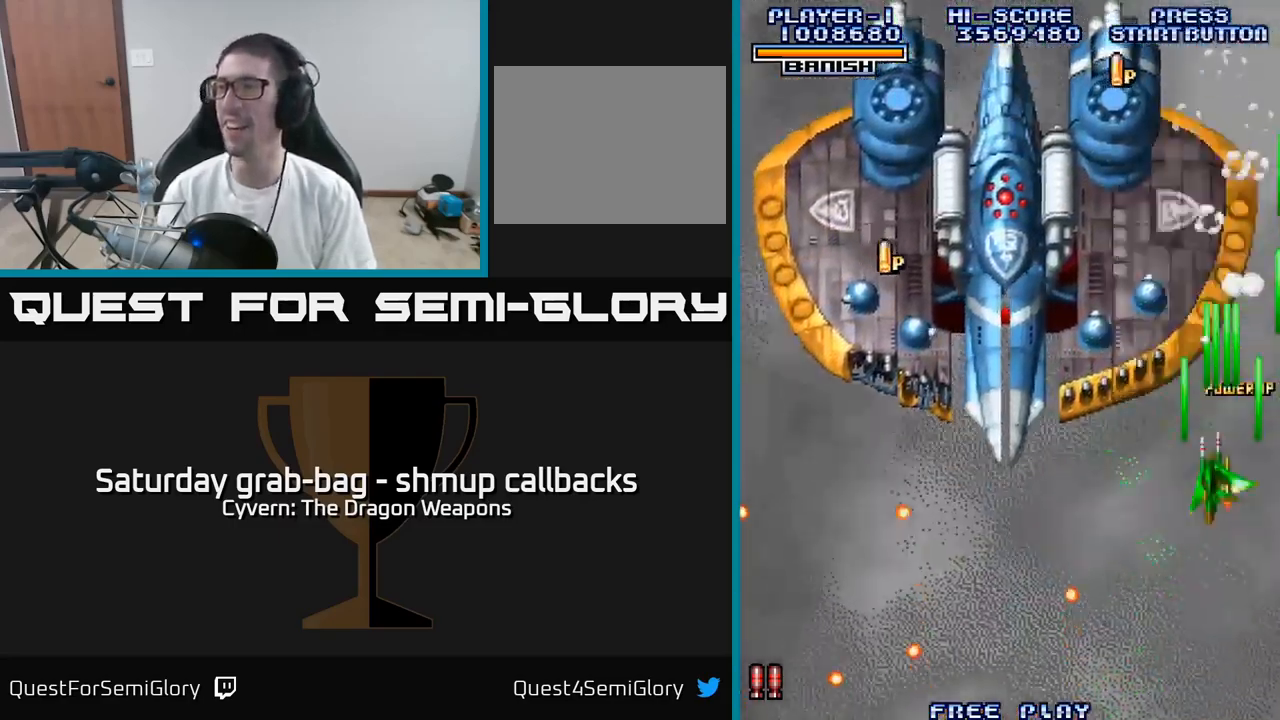
{"buttons": ["DPAD_DOWN"], "left_stick": "center", "right_stick": "center", "events": [[17, "DPAD_DOWN", "up"], [67, "A", "up"], [150, "A", "down"], [184, "DPAD_DOWN", "down"], [217, "A", "up"], [267, "DPAD_LEFT", "up"], [317, "A", "down"], [334, "DPAD_RIGHT", "down"], [350, "A", "up"], [417, "DPAD_RIGHT", "up"], [450, "A", "down"], [500, "A", "up"]]}
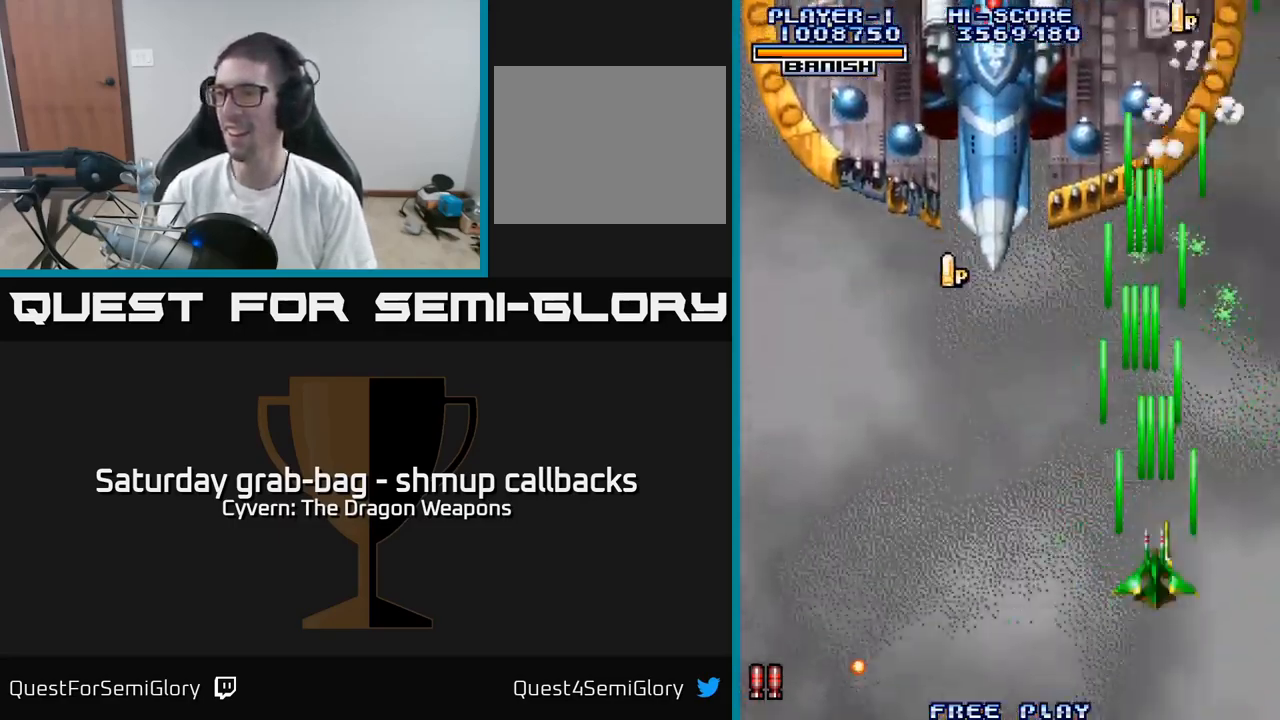
{"buttons": ["DPAD_UP"], "left_stick": "center", "right_stick": "center", "events": [[50, "DPAD_LEFT", "down"], [67, "DPAD_DOWN", "up"], [84, "A", "down"], [167, "A", "up"], [167, "DPAD_UP", "down"], [250, "A", "down"], [334, "A", "up"], [417, "A", "down"], [417, "DPAD_LEFT", "up"], [484, "A", "up"]]}
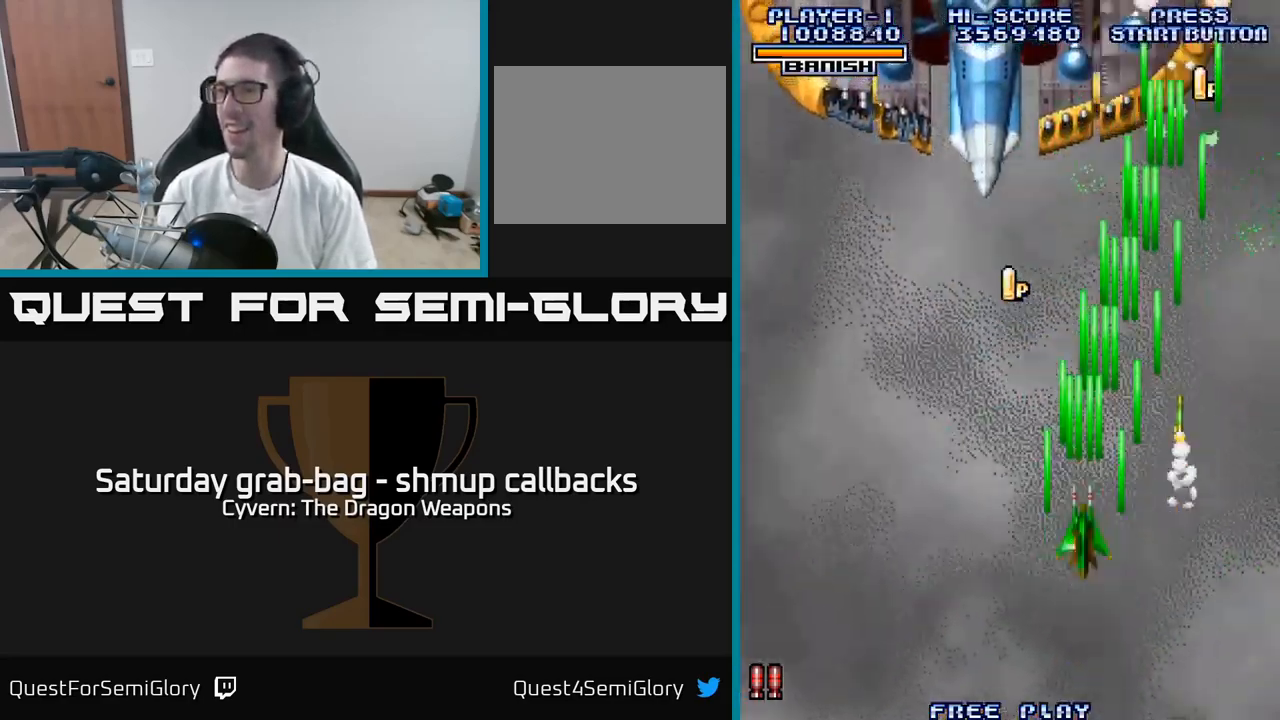
{"buttons": ["DPAD_UP"], "left_stick": "center", "right_stick": "center", "events": [[67, "A", "down"], [150, "A", "up"], [150, "DPAD_LEFT", "down"], [234, "A", "down"], [267, "DPAD_LEFT", "up"], [300, "A", "up"], [400, "A", "down"], [484, "A", "up"]]}
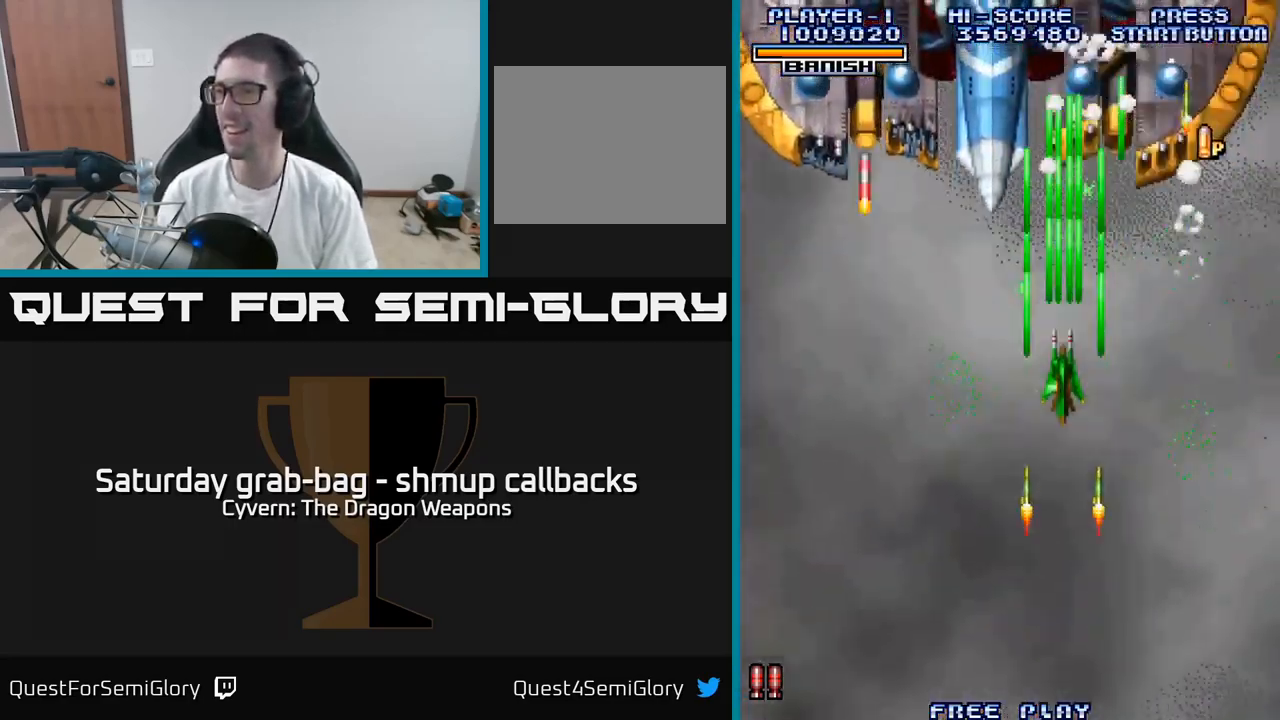
{"buttons": ["DPAD_DOWN", "DPAD_RIGHT"], "left_stick": "center", "right_stick": "center", "events": [[67, "A", "down"], [150, "A", "up"], [200, "DPAD_RIGHT", "down"], [217, "DPAD_UP", "up"], [234, "A", "down"], [284, "DPAD_DOWN", "down"], [317, "A", "up"], [400, "A", "down"], [483, "A", "up"]]}
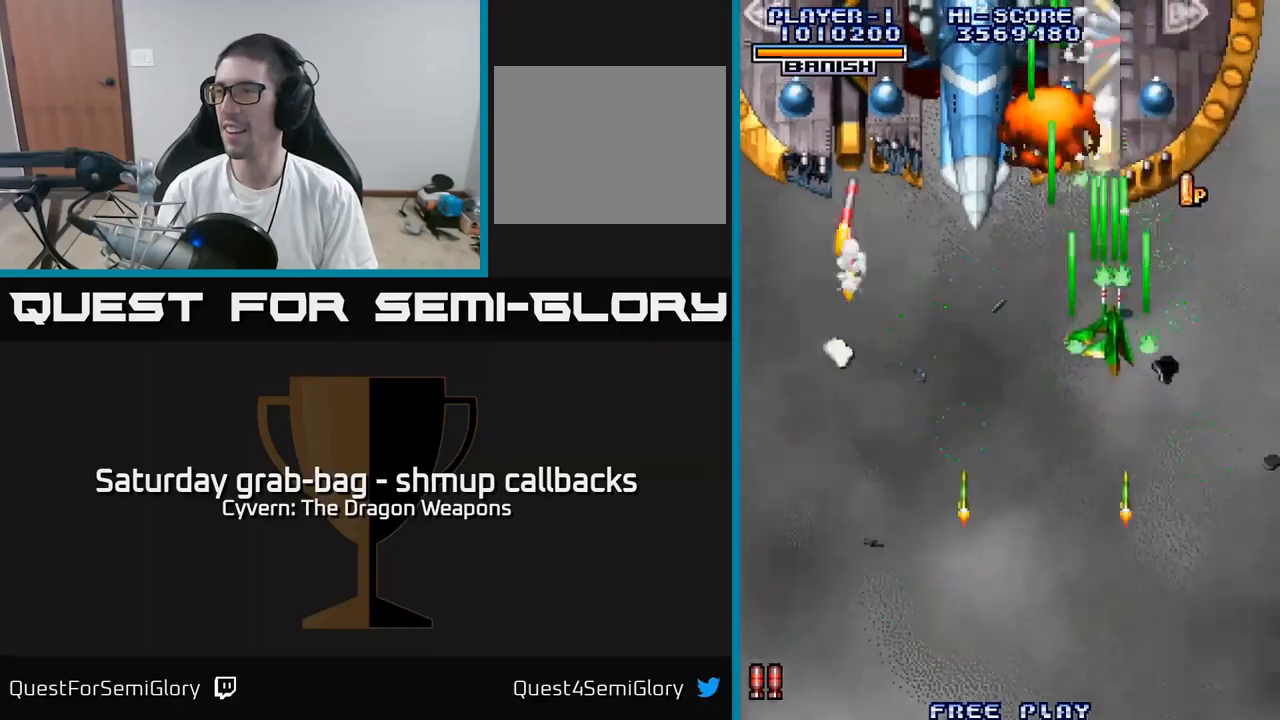
{"buttons": ["DPAD_DOWN"], "left_stick": "center", "right_stick": "center", "events": [[66, "A", "down"], [100, "DPAD_RIGHT", "up"], [150, "A", "up"], [150, "DPAD_LEFT", "down"], [216, "A", "down"], [283, "A", "up"], [383, "A", "down"], [433, "A", "up"], [433, "DPAD_LEFT", "up"]]}
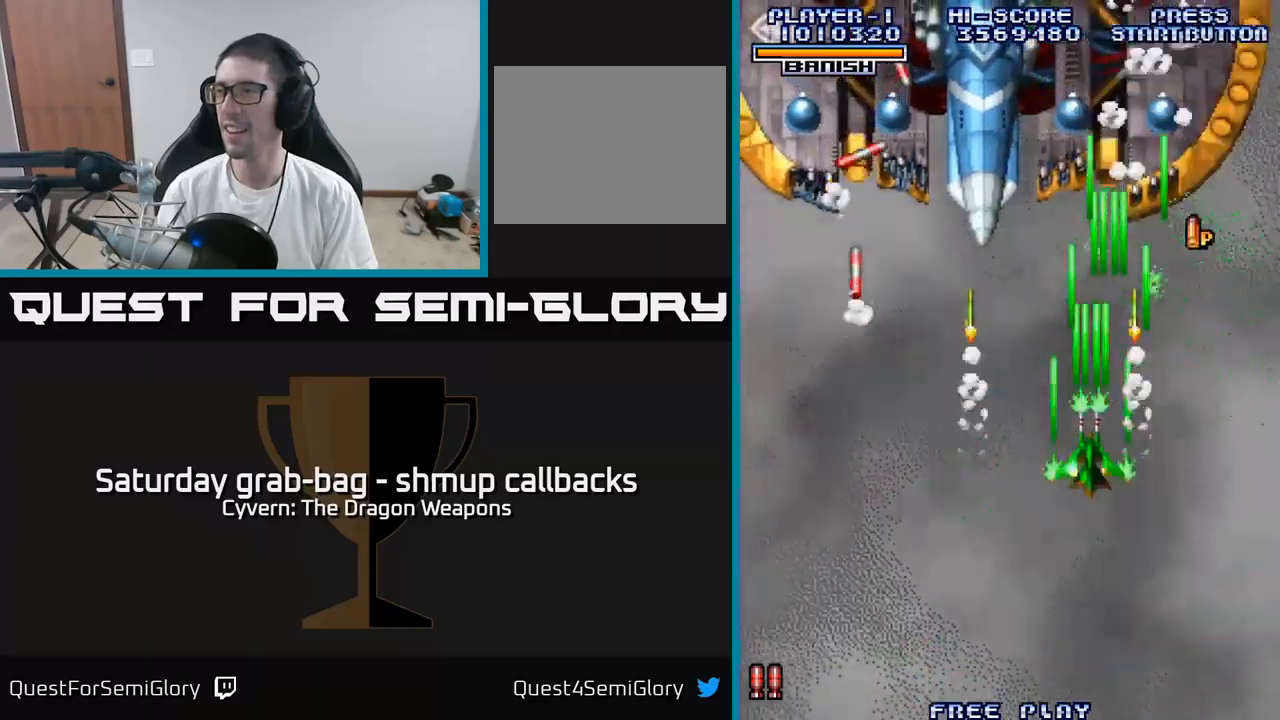
{"buttons": ["DPAD_LEFT"], "left_stick": "center", "right_stick": "center", "events": [[33, "A", "down"], [100, "A", "up"], [200, "A", "down"], [250, "A", "up"], [250, "DPAD_LEFT", "down"], [300, "DPAD_DOWN", "up"], [366, "A", "down"], [416, "A", "up"]]}
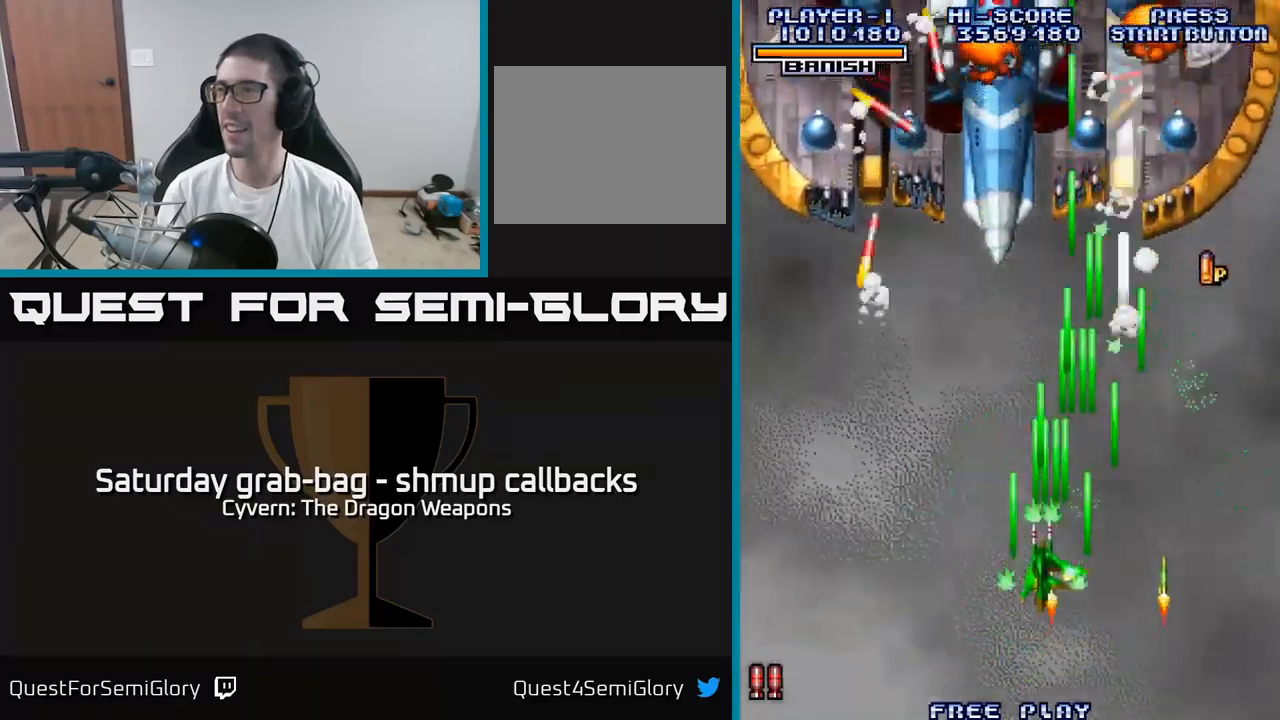
{"buttons": ["A", "DPAD_DOWN"], "left_stick": "center", "right_stick": "center", "events": [[16, "A", "down"], [50, "DPAD_LEFT", "up"], [66, "A", "up"], [66, "DPAD_DOWN", "down"], [166, "A", "down"], [166, "DPAD_DOWN", "up"], [166, "DPAD_LEFT", "down"], [216, "A", "up"], [300, "DPAD_LEFT", "up"], [316, "A", "down"], [333, "DPAD_RIGHT", "down"], [383, "A", "up"], [400, "DPAD_DOWN", "down"], [450, "DPAD_RIGHT", "up"], [466, "A", "down"]]}
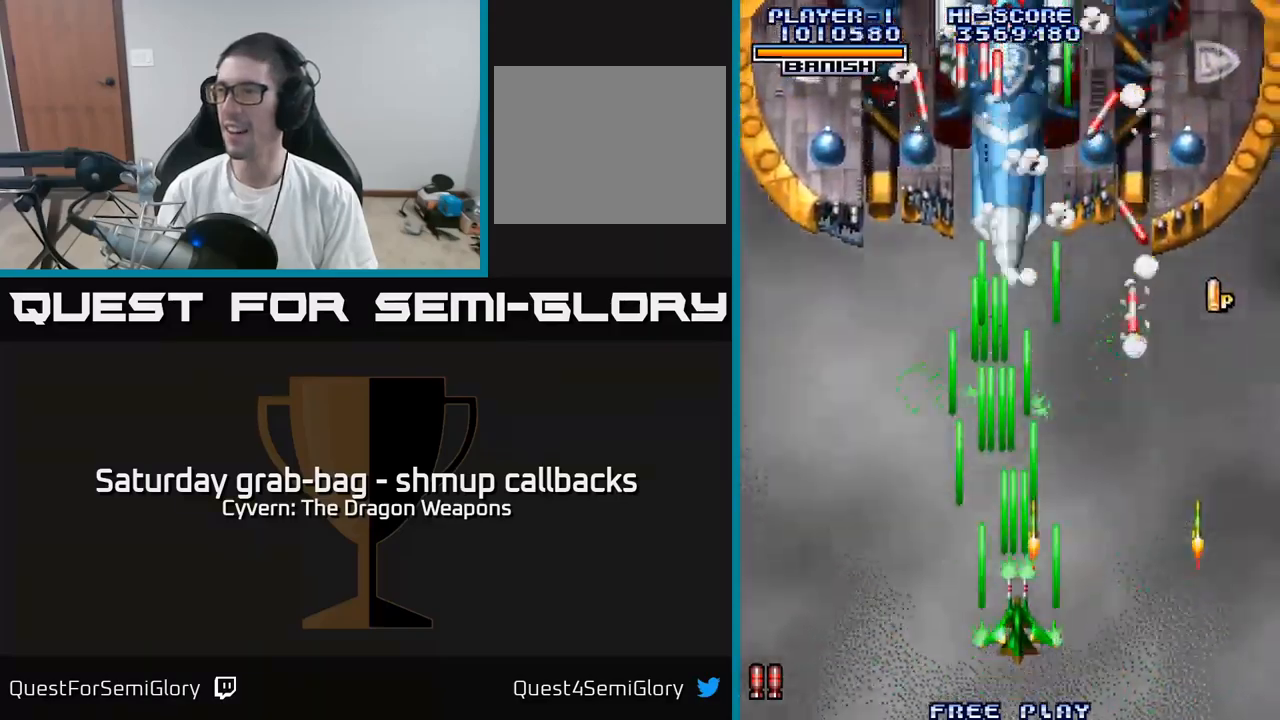
{"buttons": ["A", "DPAD_UP", "DPAD_LEFT"], "left_stick": "center", "right_stick": "center"}